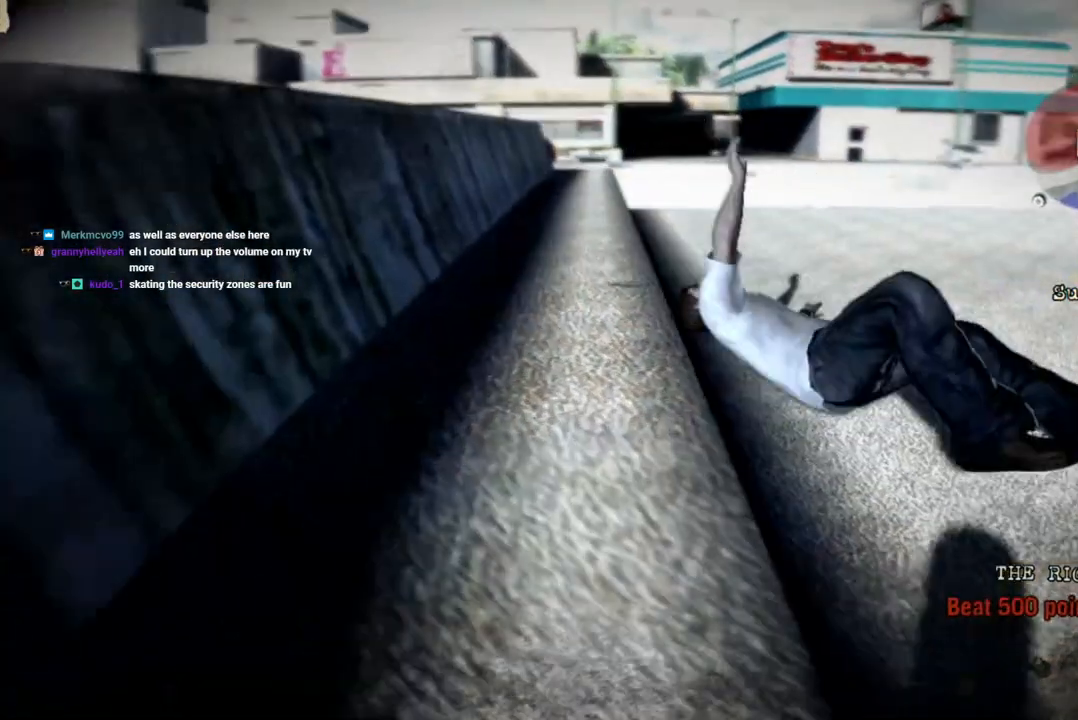
Gameplay with a controller (PlayStation layout); each line is a JSON object with the inputs held at the frame after it. "events" lists button and stick changes between this image and that frame as [ms after this image, input, new state], when the widget could be followed in between. Not read: L3 R3.
{"buttons": ["SQUARE"], "left_stick": "center", "right_stick": "center", "events": [[83, "SQUARE", "up"], [133, "SQUARE", "down"], [283, "SQUARE", "up"], [383, "SQUARE", "down"]]}
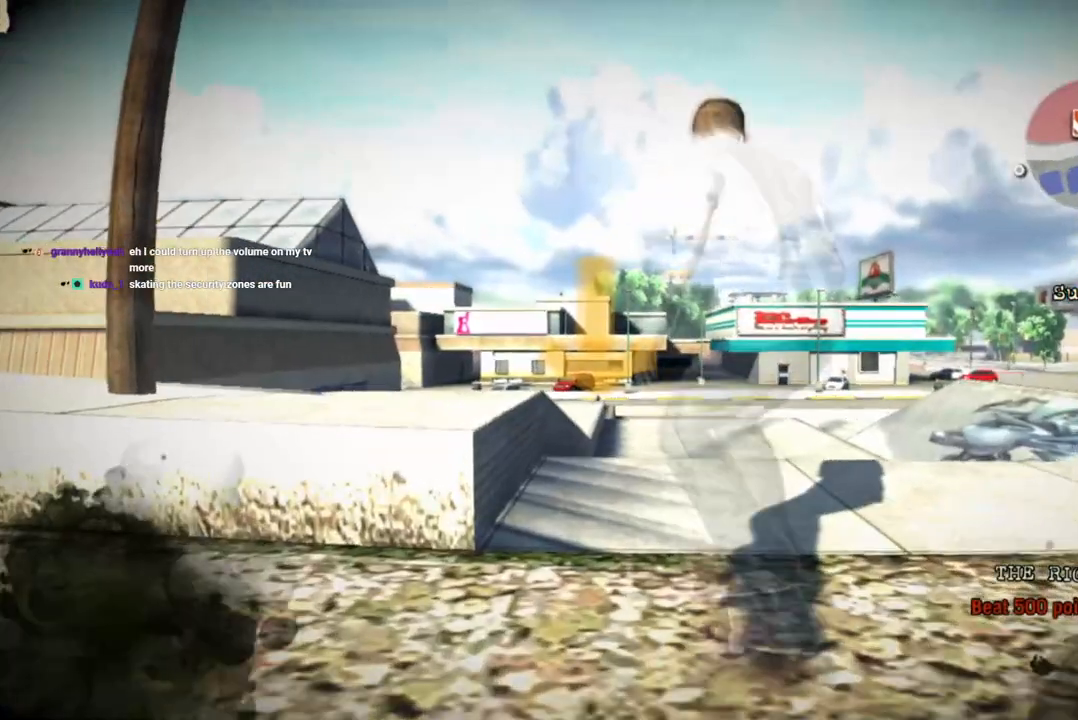
{"buttons": [], "left_stick": "center", "right_stick": "center", "events": [[33, "SQUARE", "up"]]}
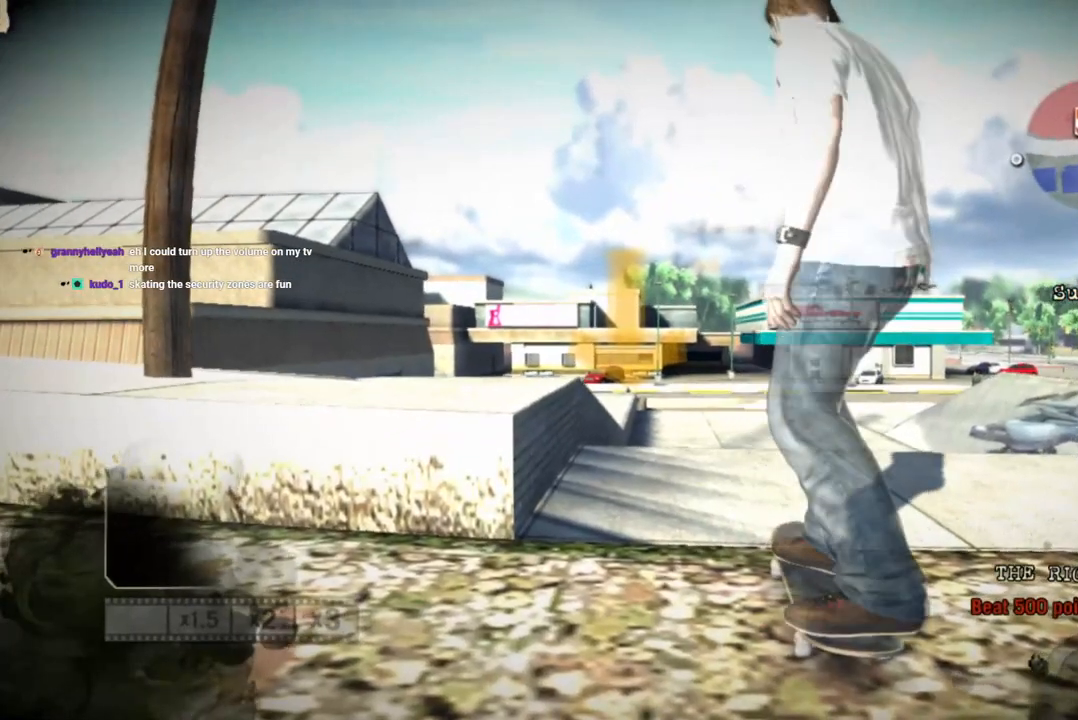
{"buttons": [], "left_stick": "center", "right_stick": "center", "events": []}
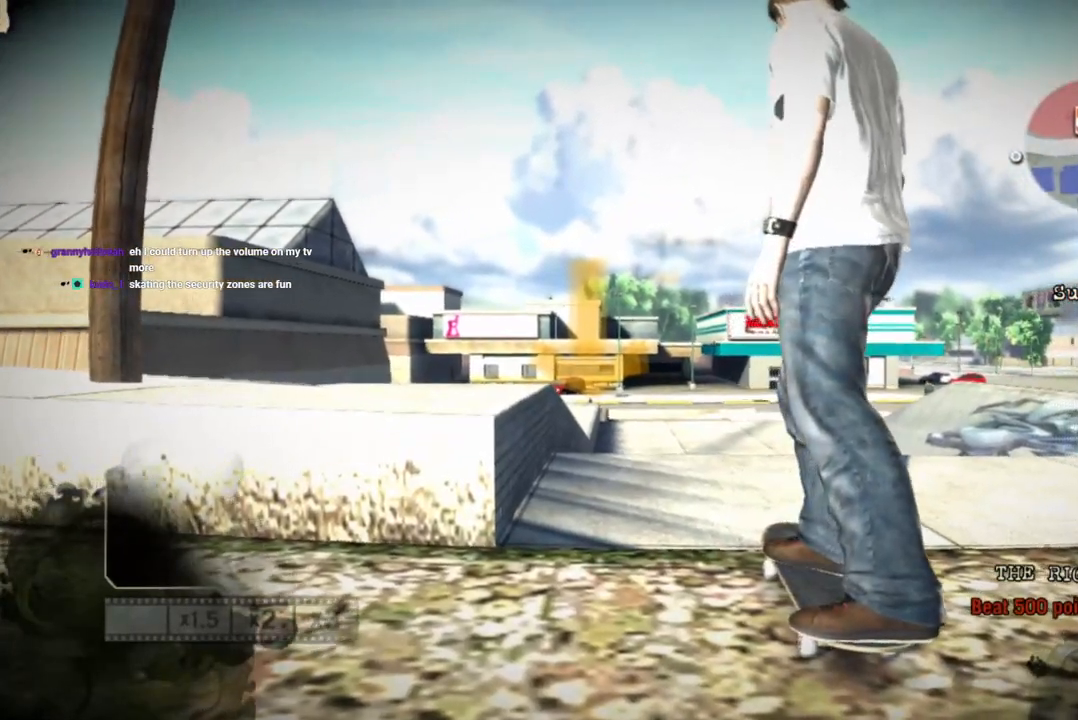
{"buttons": ["L1", "DPAD_UP"], "left_stick": "center", "right_stick": "center", "events": [[350, "DPAD_UP", "down"], [450, "L1", "down"]]}
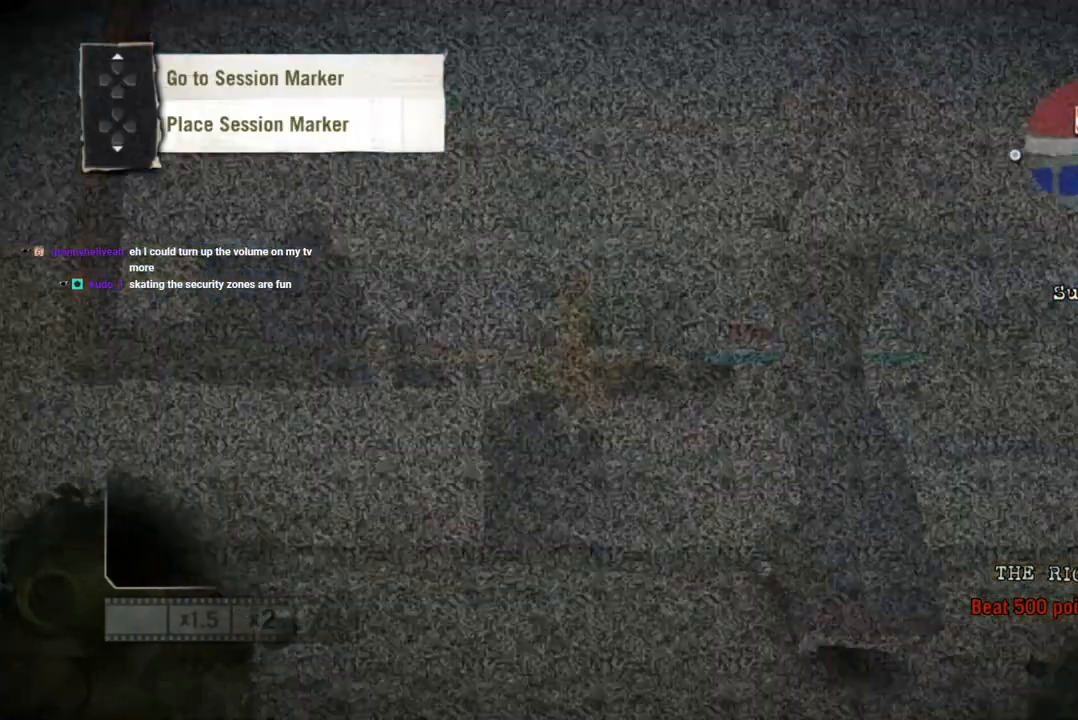
{"buttons": [], "left_stick": "center", "right_stick": "center", "events": [[150, "DPAD_UP", "up"], [200, "L1", "up"]]}
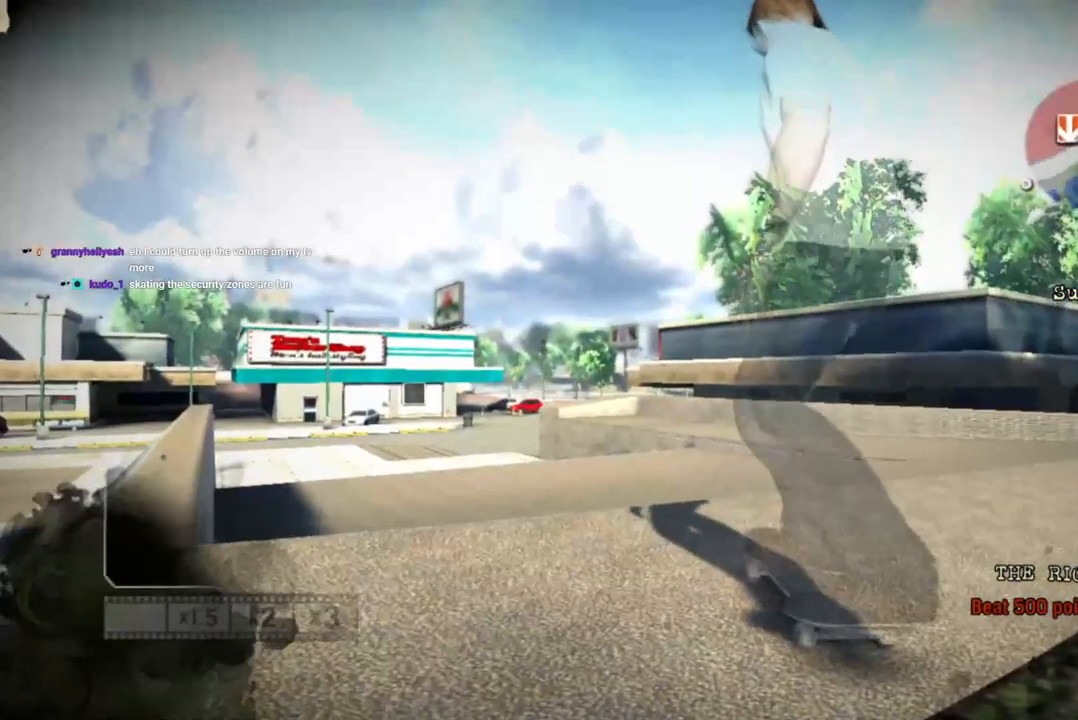
{"buttons": [], "left_stick": "left", "right_stick": "center", "events": [[250, "left_stick", "left"]]}
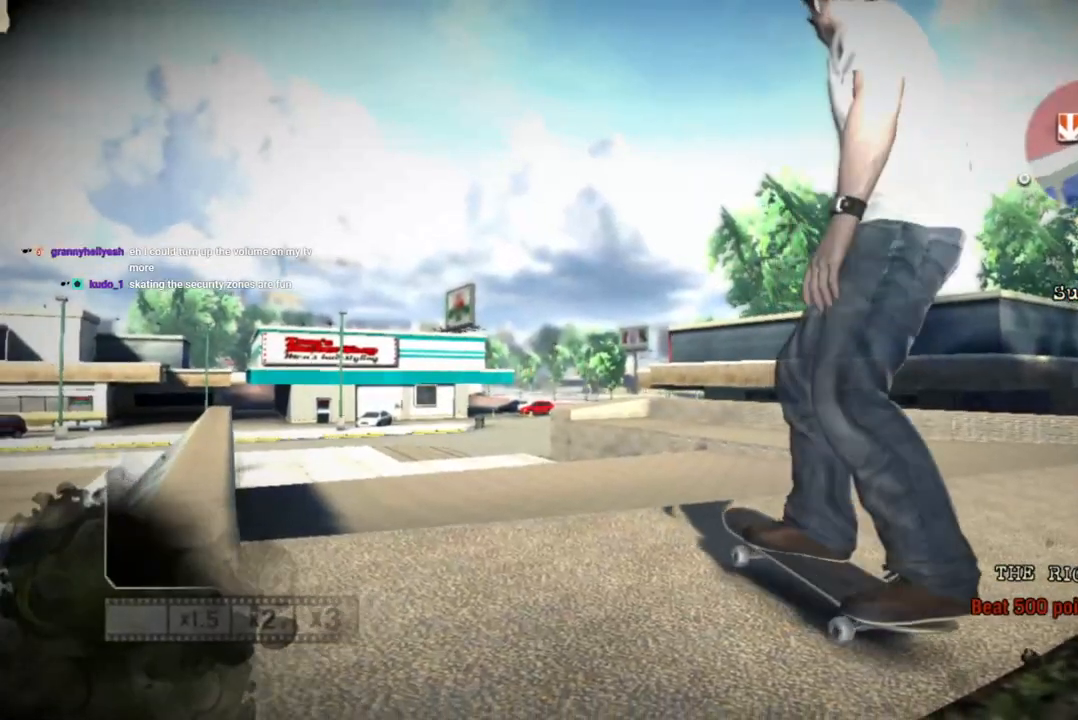
{"buttons": [], "left_stick": "left", "right_stick": "center", "events": []}
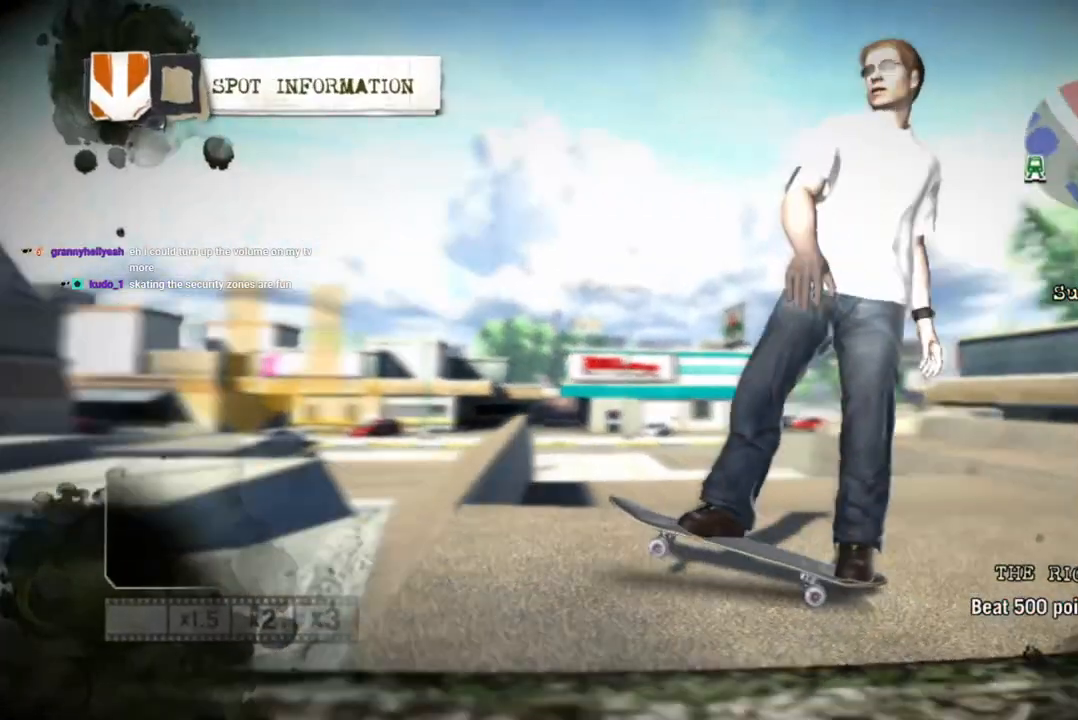
{"buttons": ["SQUARE"], "left_stick": "center", "right_stick": "center", "events": [[200, "SQUARE", "down"], [450, "left_stick", "center"]]}
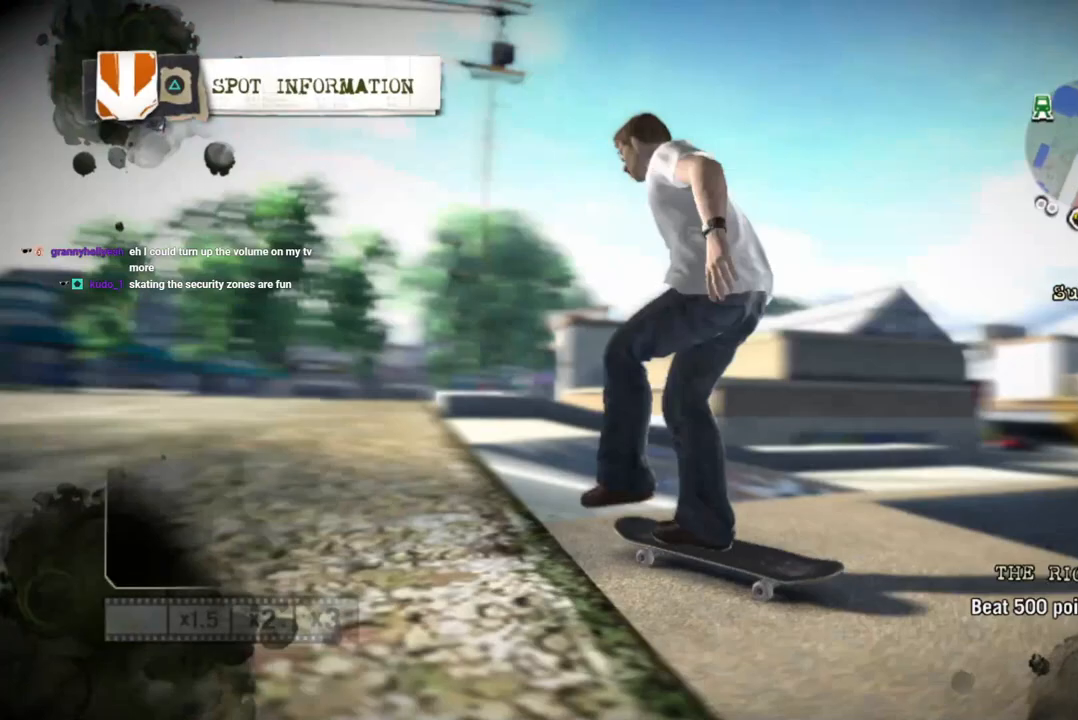
{"buttons": ["SQUARE"], "left_stick": "left", "right_stick": "center", "events": [[100, "left_stick", "left"]]}
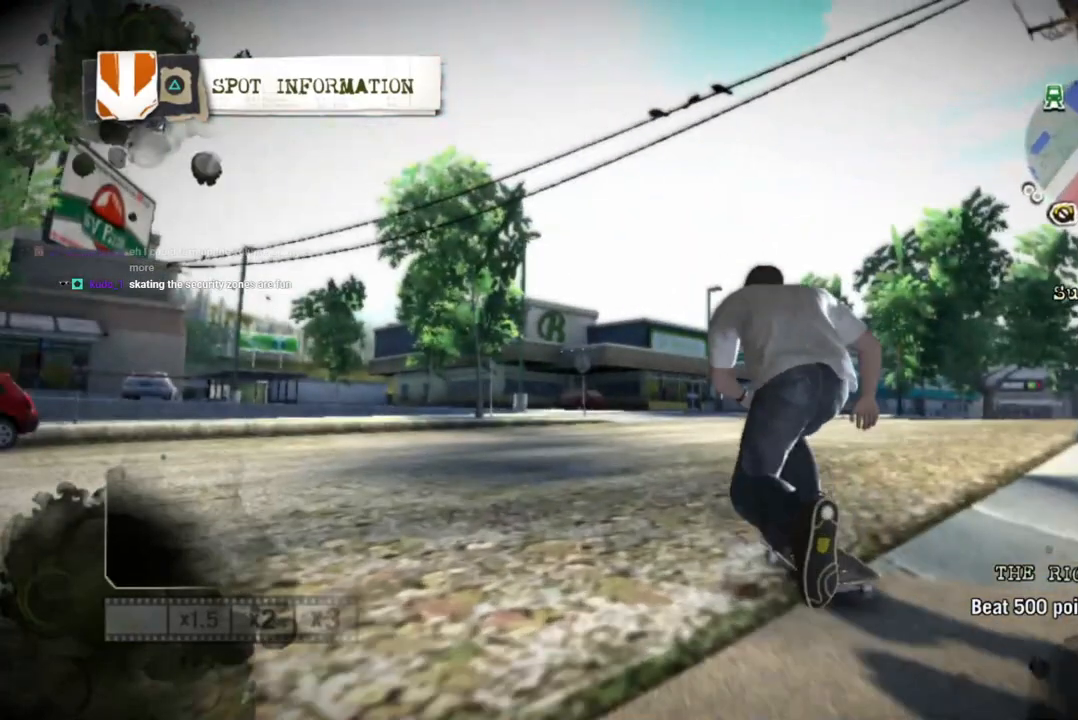
{"buttons": ["SQUARE"], "left_stick": "left", "right_stick": "center", "events": [[50, "left_stick", "center"], [250, "left_stick", "left"]]}
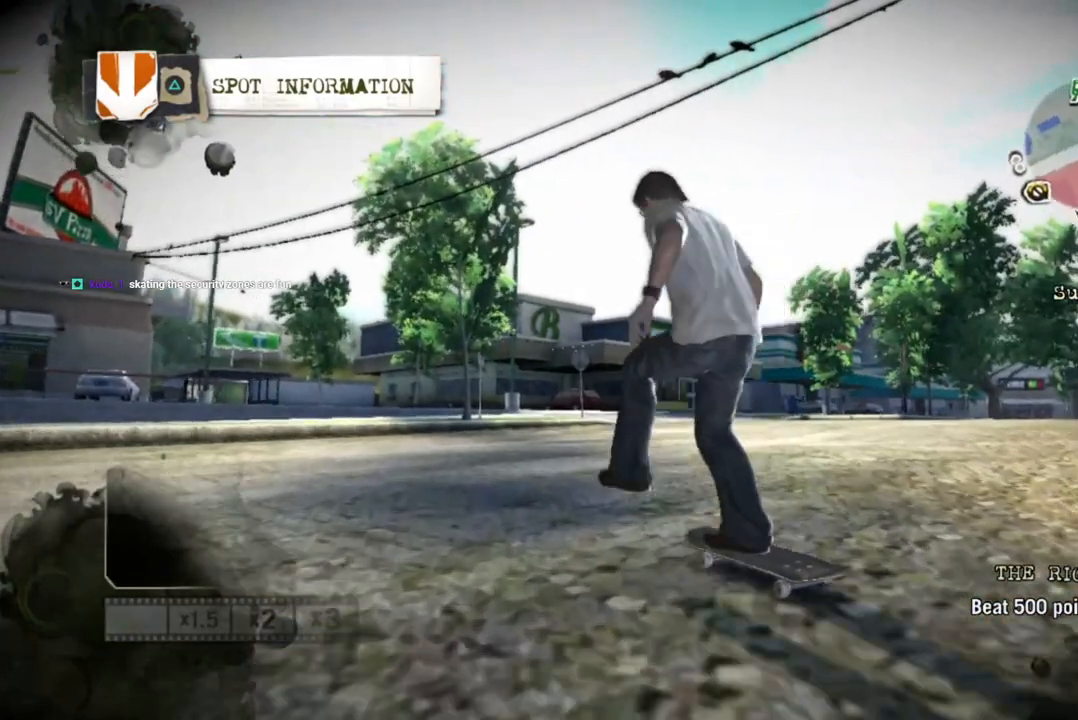
{"buttons": ["SQUARE"], "left_stick": "center", "right_stick": "center", "events": [[100, "left_stick", "center"]]}
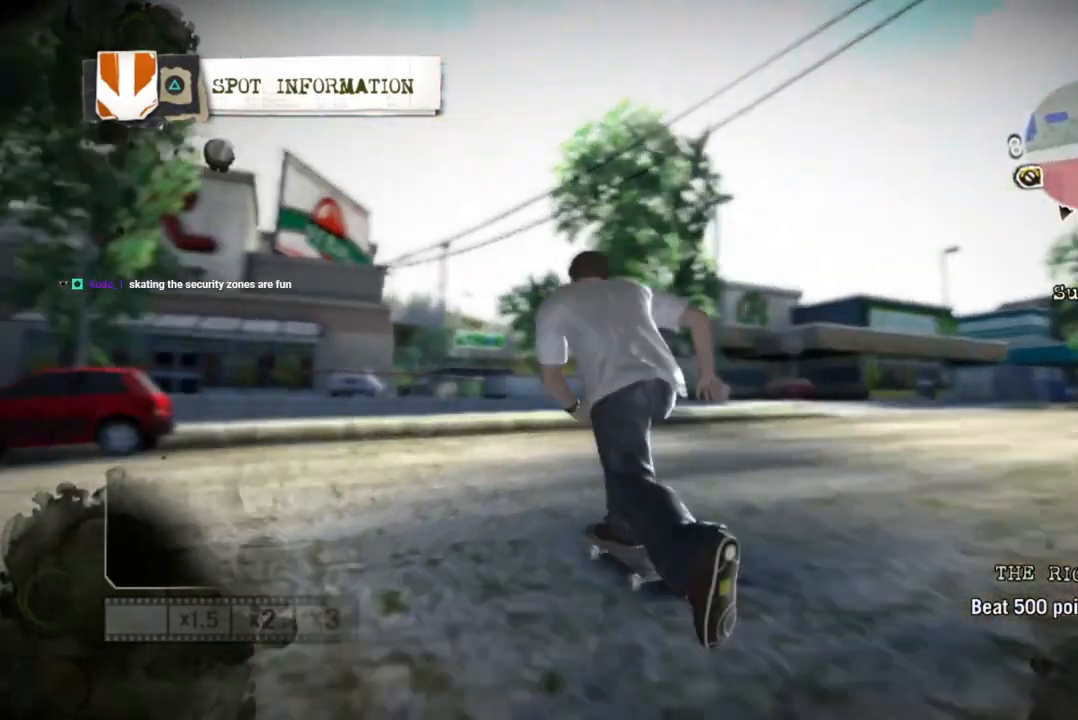
{"buttons": [], "left_stick": "right", "right_stick": "center", "events": [[250, "SQUARE", "up"], [300, "left_stick", "right"]]}
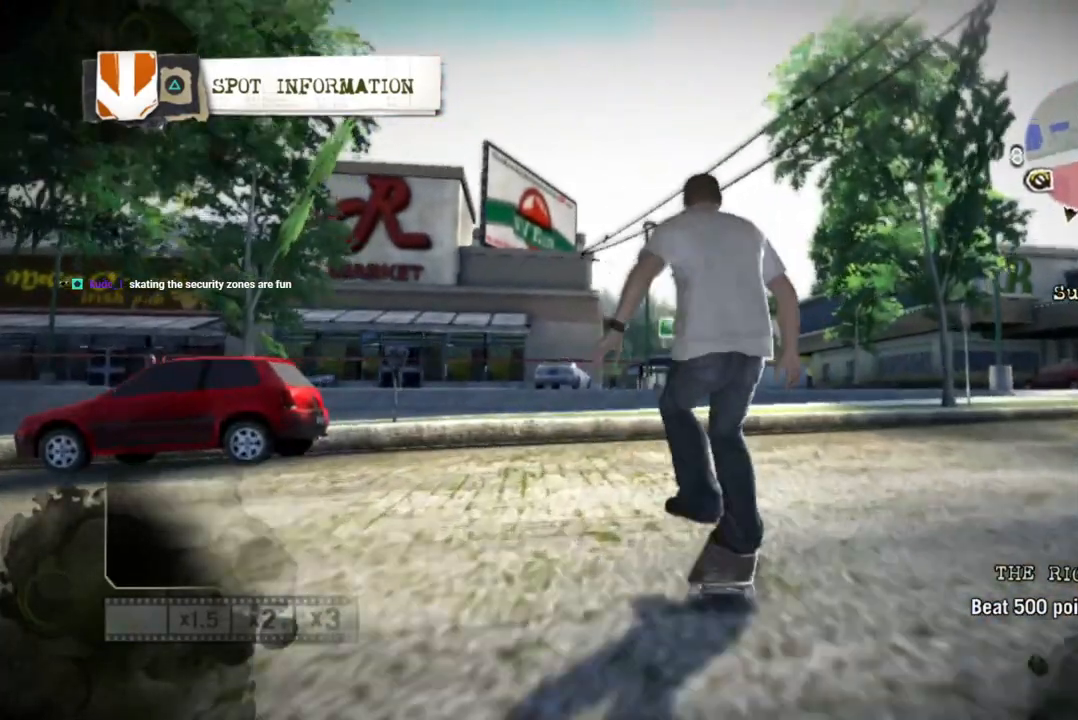
{"buttons": [], "left_stick": "down-right", "right_stick": "center", "events": [[67, "left_stick", "down-right"]]}
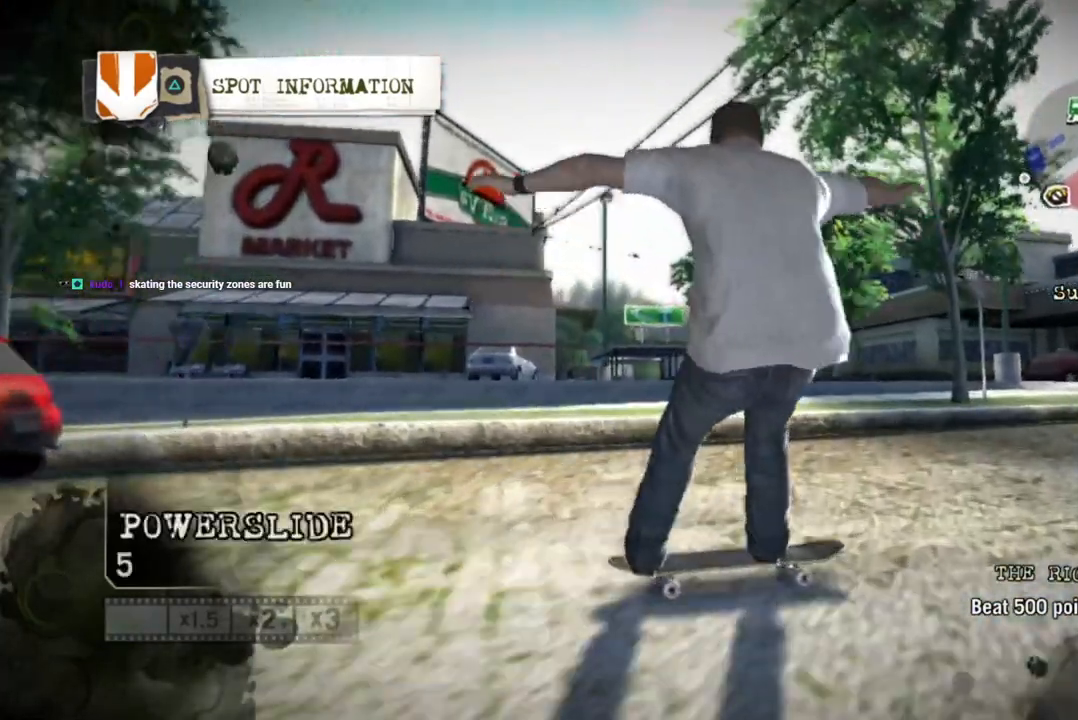
{"buttons": [], "left_stick": "down-right", "right_stick": "center", "events": []}
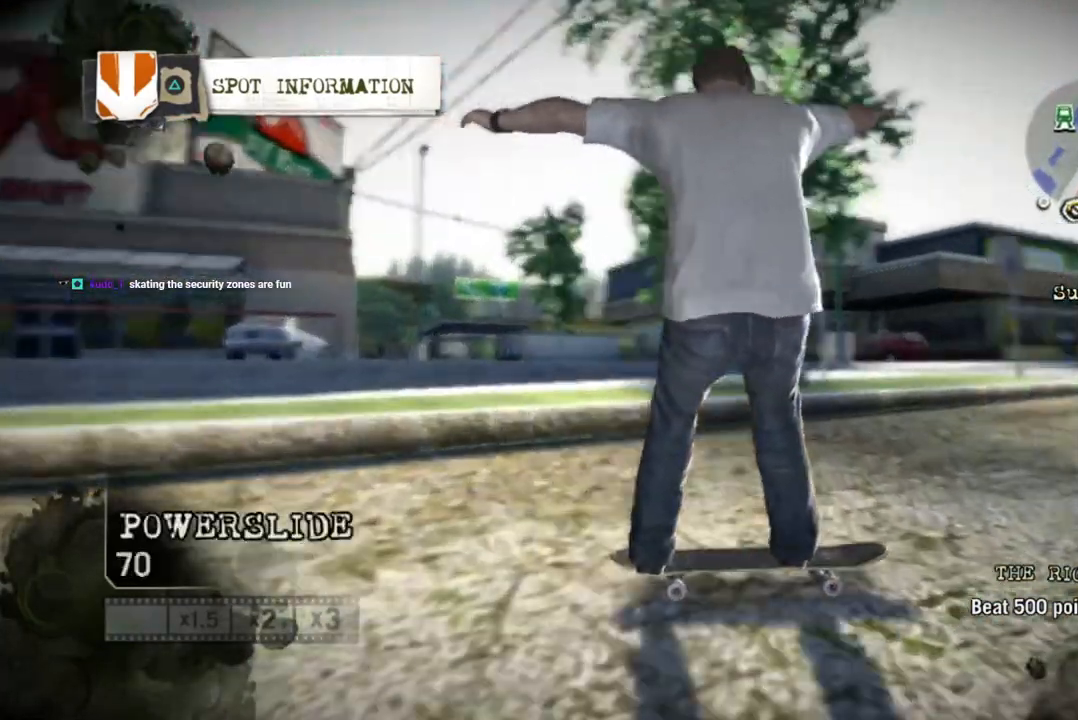
{"buttons": [], "left_stick": "down-right", "right_stick": "center", "events": []}
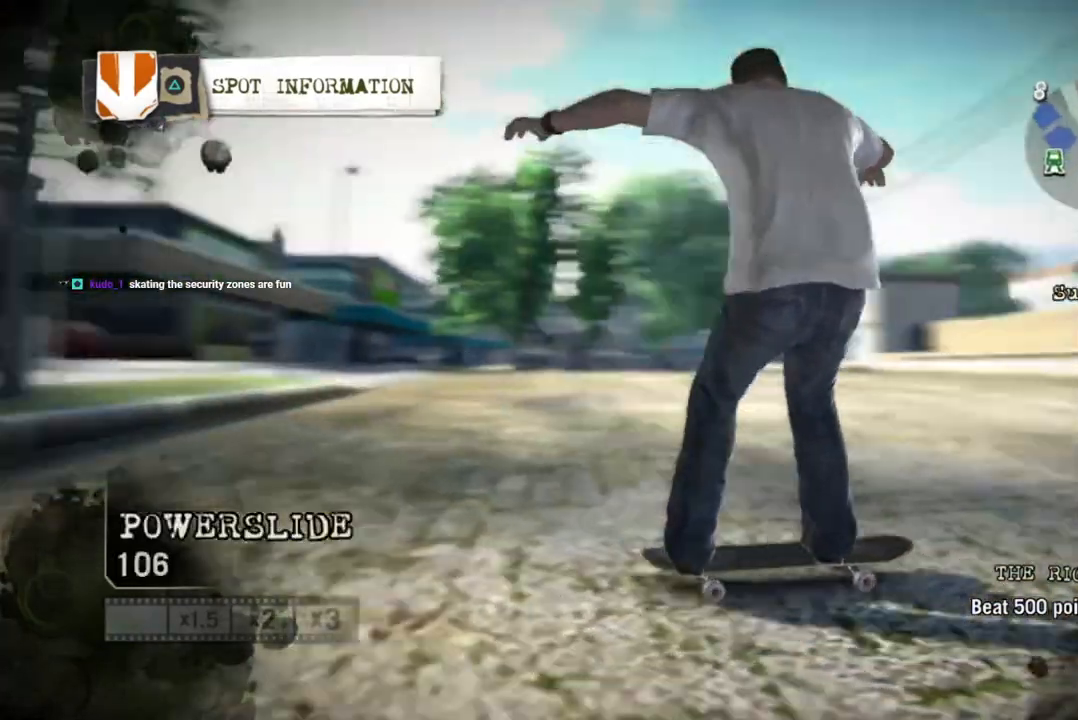
{"buttons": [], "left_stick": "left", "right_stick": "center", "events": [[33, "left_stick", "center"], [467, "left_stick", "left"]]}
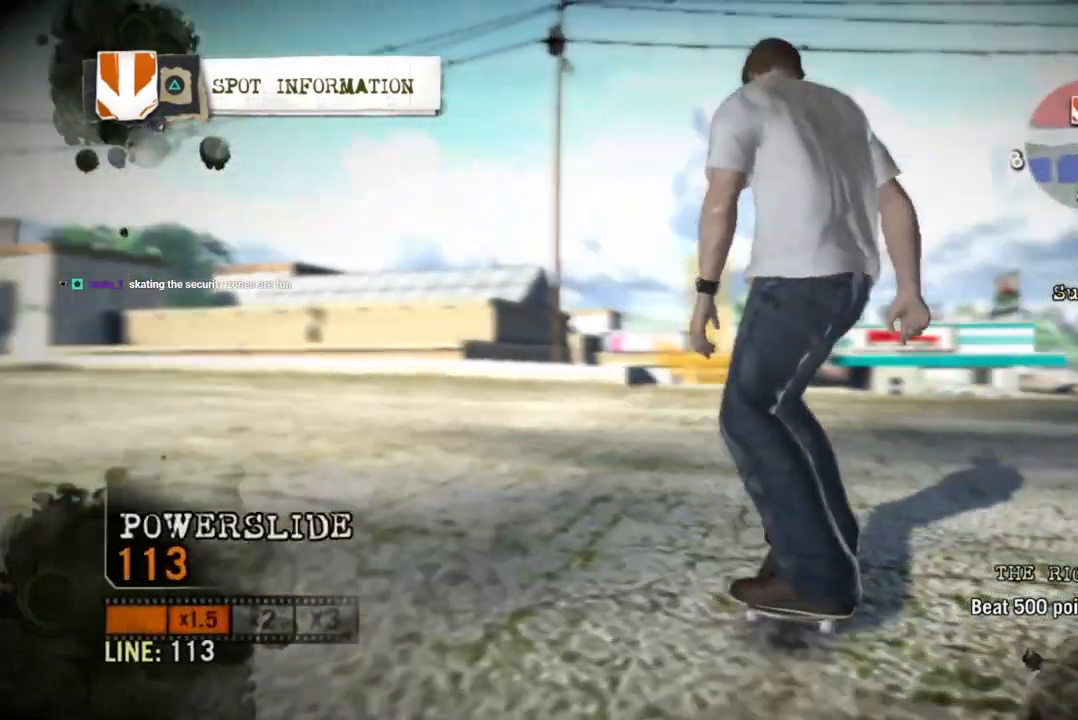
{"buttons": ["L1", "DPAD_DOWN"], "left_stick": "center", "right_stick": "center", "events": [[17, "left_stick", "center"], [317, "L1", "down"], [417, "DPAD_DOWN", "down"]]}
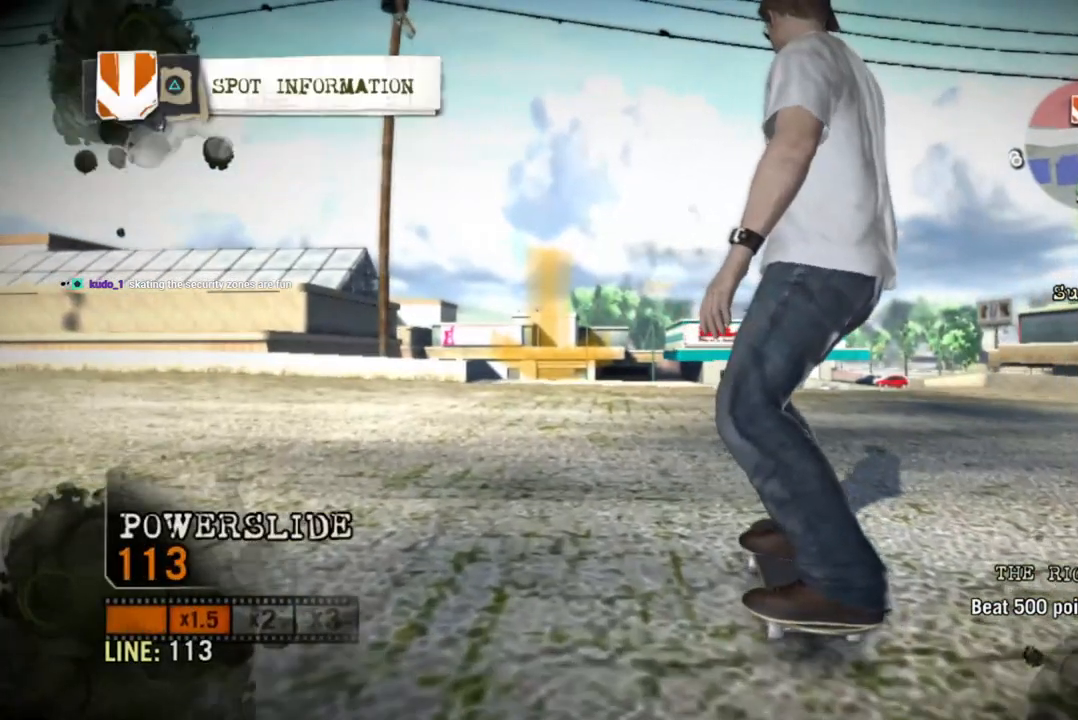
{"buttons": ["SQUARE"], "left_stick": "left", "right_stick": "center", "events": [[67, "DPAD_DOWN", "up"], [67, "L1", "up"], [167, "SQUARE", "down"], [317, "left_stick", "left"]]}
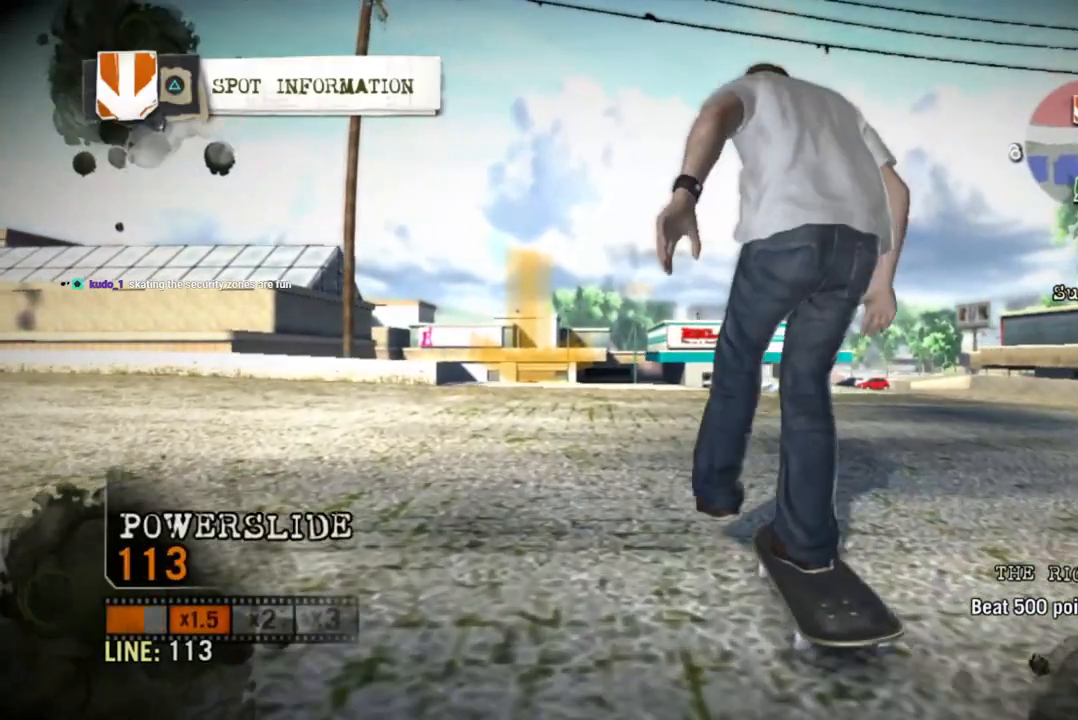
{"buttons": ["SQUARE"], "left_stick": "center", "right_stick": "center", "events": [[17, "left_stick", "center"], [267, "left_stick", "left"], [350, "left_stick", "center"]]}
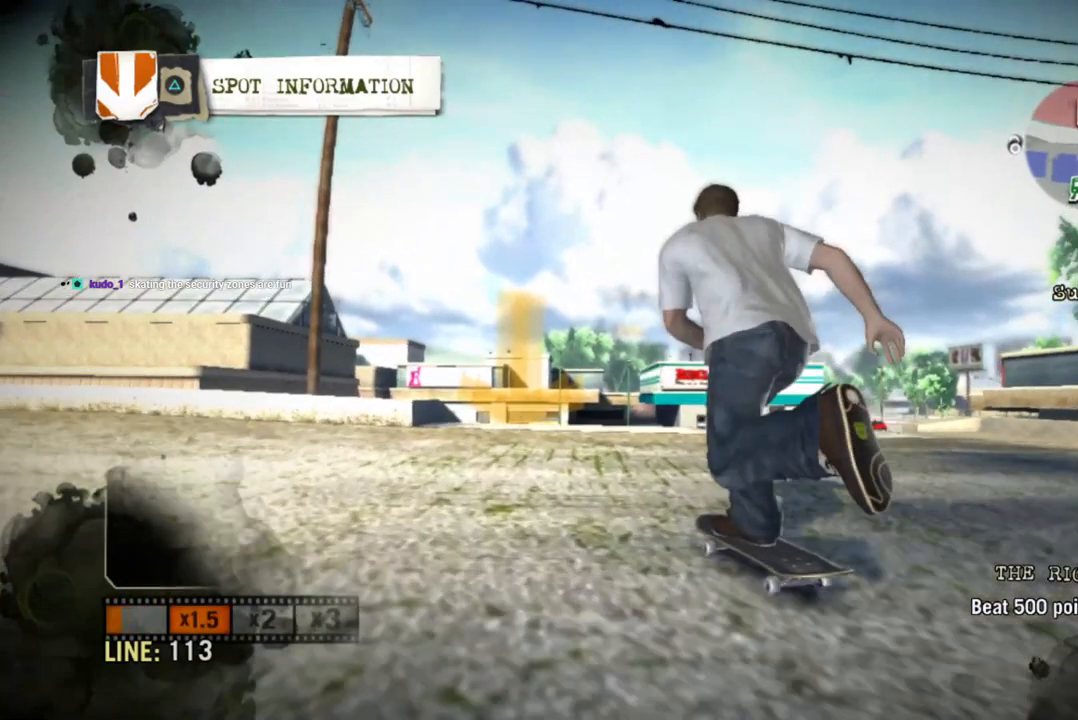
{"buttons": ["SQUARE"], "left_stick": "center", "right_stick": "center", "events": [[117, "left_stick", "right"], [267, "left_stick", "center"]]}
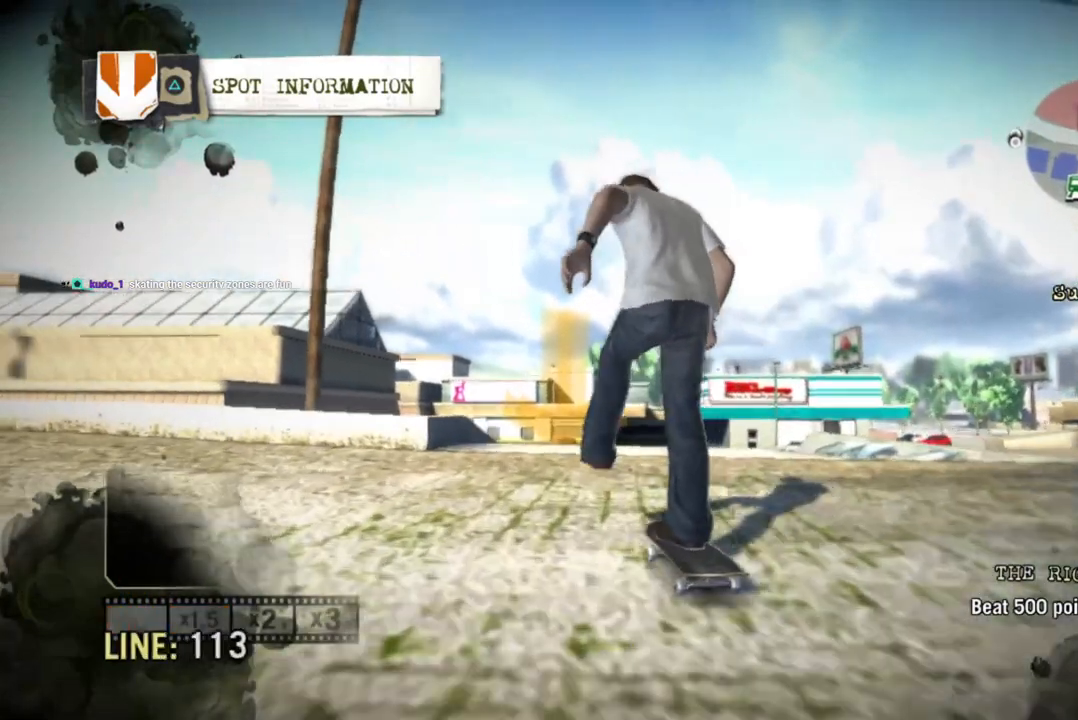
{"buttons": ["SQUARE"], "left_stick": "center", "right_stick": "center", "events": []}
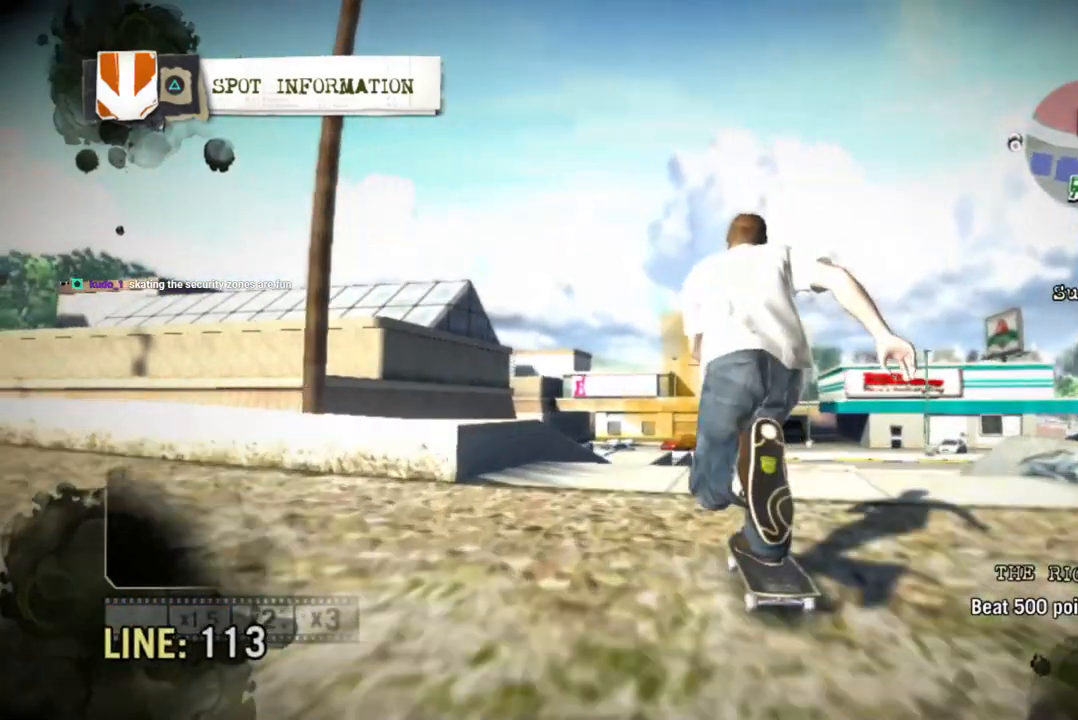
{"buttons": [], "left_stick": "center", "right_stick": "up-right", "events": [[33, "SQUARE", "up"], [33, "right_stick", "up"], [83, "right_stick", "up-right"]]}
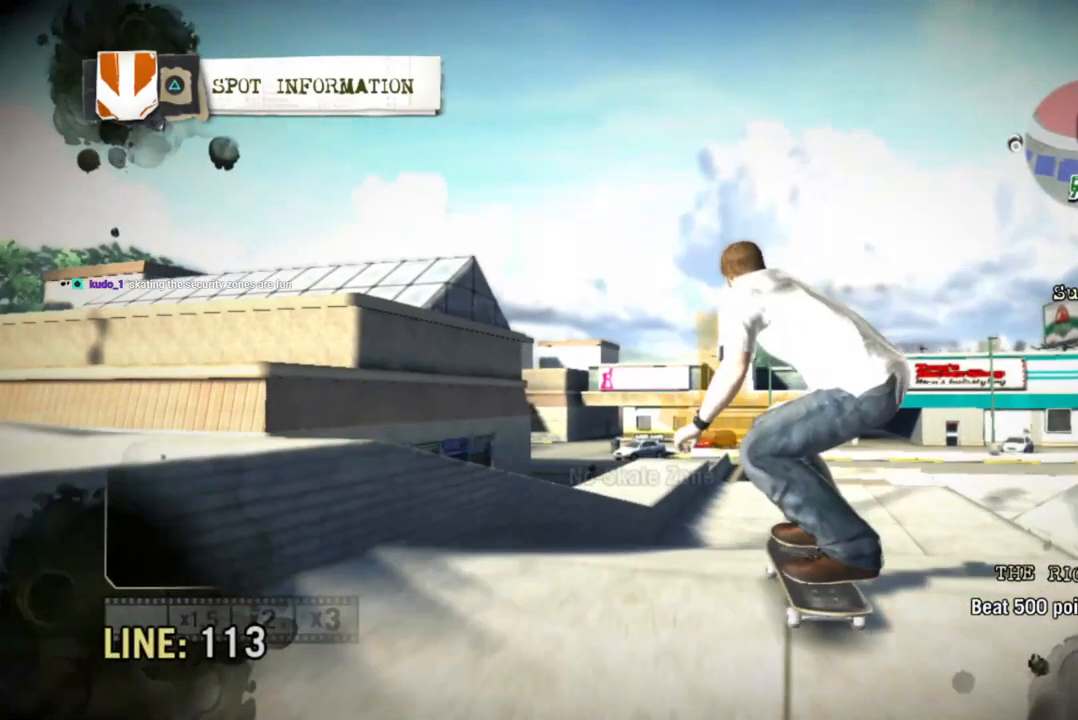
{"buttons": [], "left_stick": "right", "right_stick": "up-right", "events": [[483, "left_stick", "right"]]}
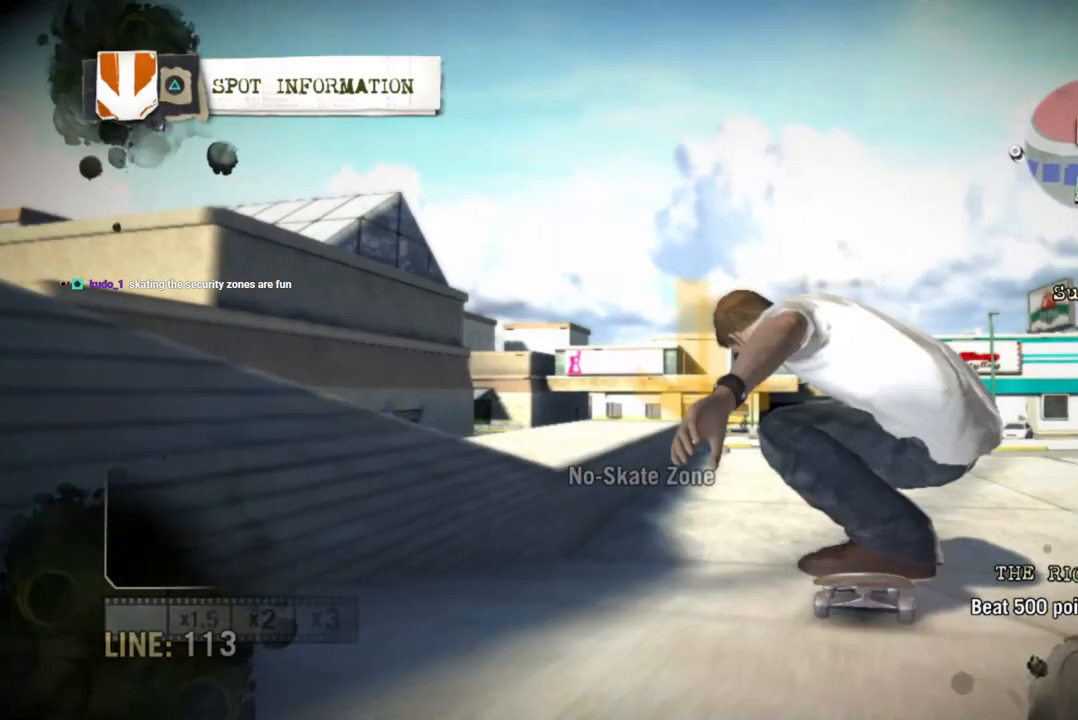
{"buttons": [], "left_stick": "left", "right_stick": "up-right", "events": [[83, "left_stick", "center"], [283, "left_stick", "left"]]}
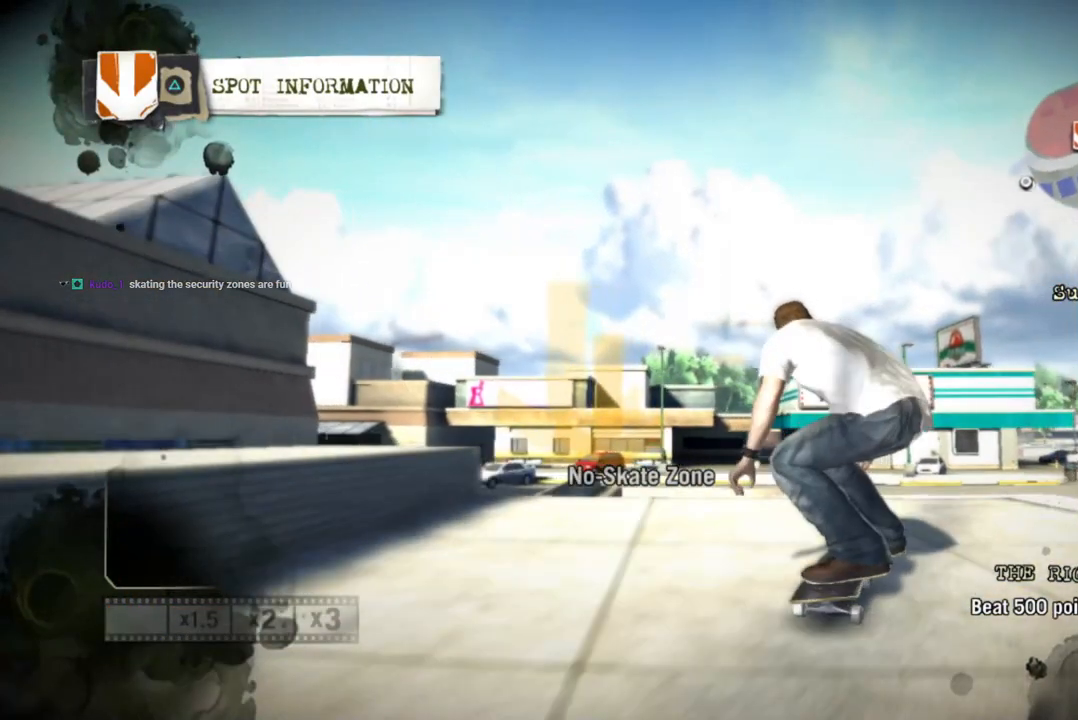
{"buttons": [], "left_stick": "left", "right_stick": "down-left", "events": [[33, "right_stick", "up-left"], [133, "right_stick", "down-left"]]}
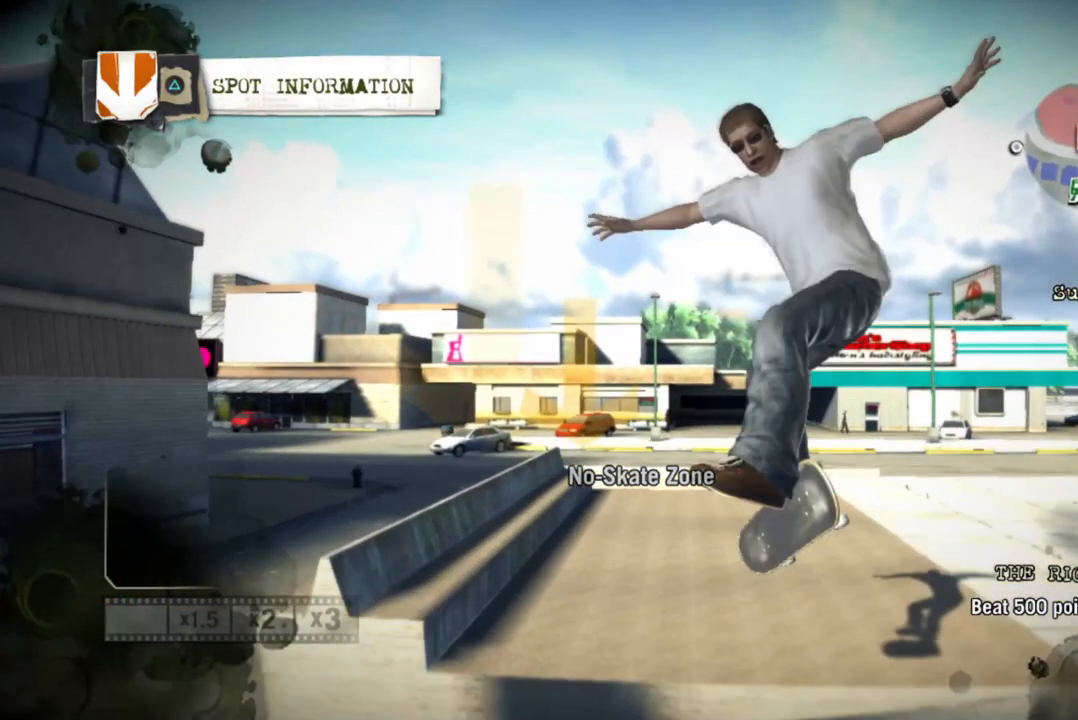
{"buttons": [], "left_stick": "left", "right_stick": "down", "events": [[83, "right_stick", "down"]]}
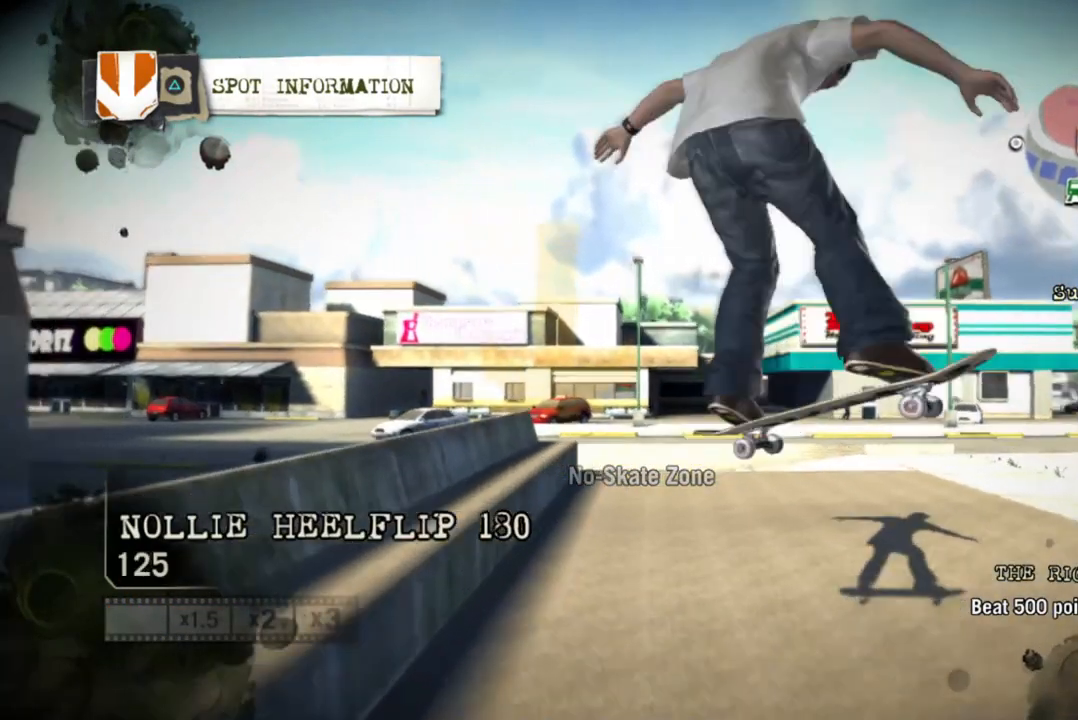
{"buttons": [], "left_stick": "center", "right_stick": "center", "events": [[133, "right_stick", "center"], [233, "left_stick", "center"]]}
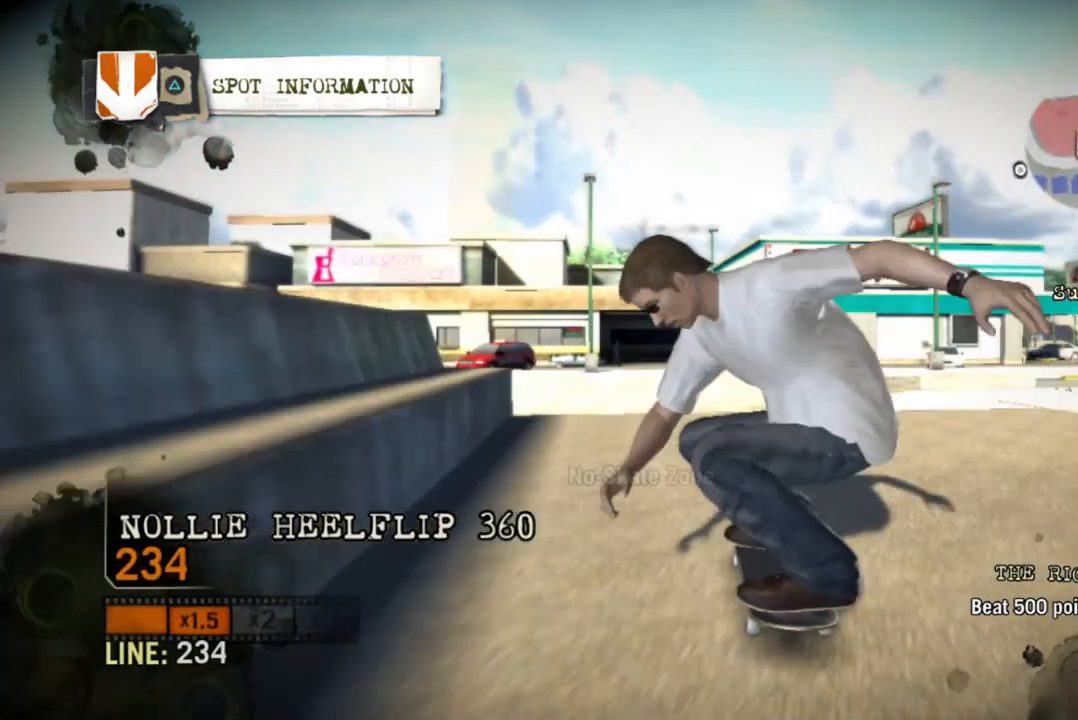
{"buttons": ["DPAD_DOWN"], "left_stick": "center", "right_stick": "center", "events": [[283, "DPAD_DOWN", "down"]]}
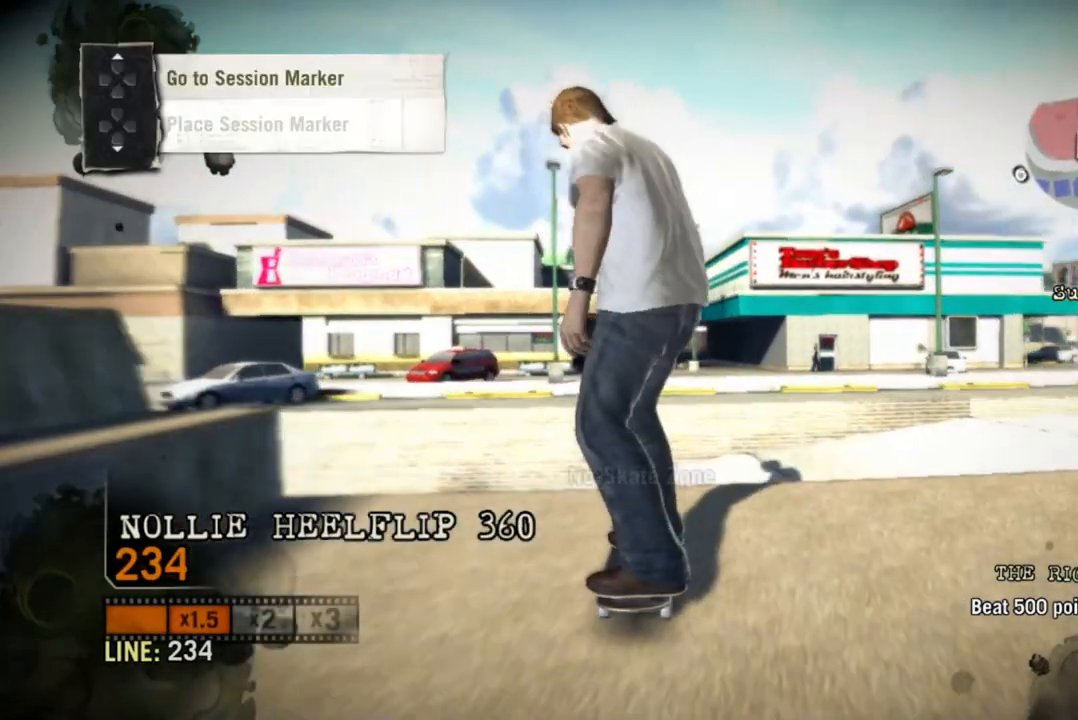
{"buttons": [], "left_stick": "center", "right_stick": "center", "events": [[133, "DPAD_DOWN", "up"]]}
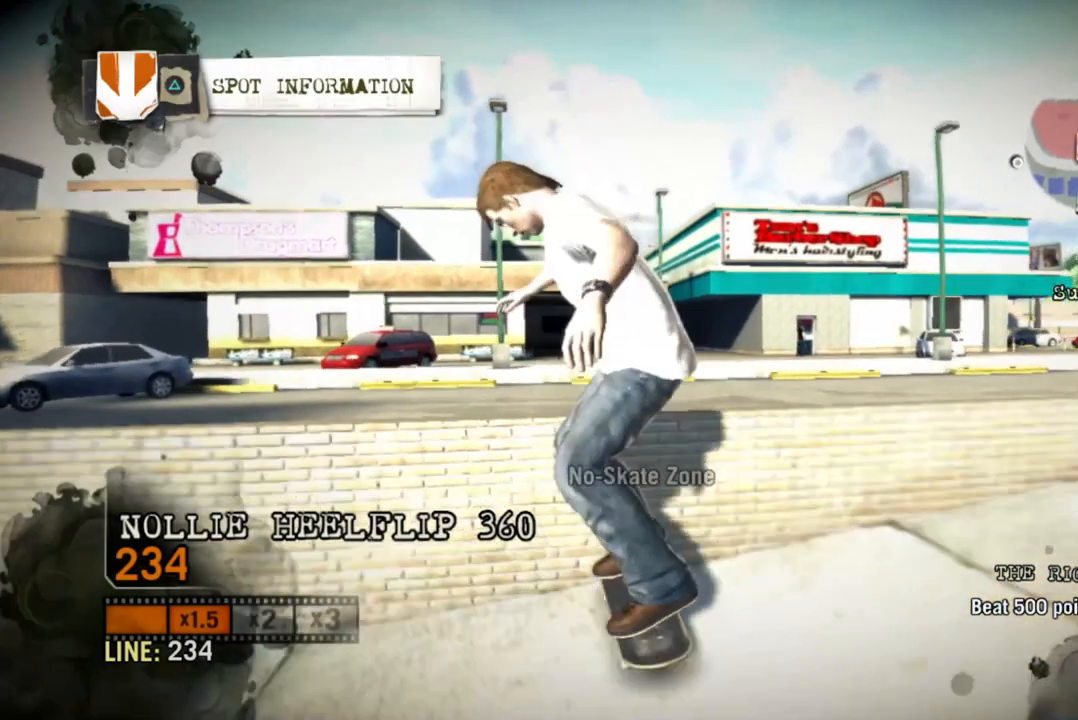
{"buttons": [], "left_stick": "right", "right_stick": "center", "events": [[400, "left_stick", "right"]]}
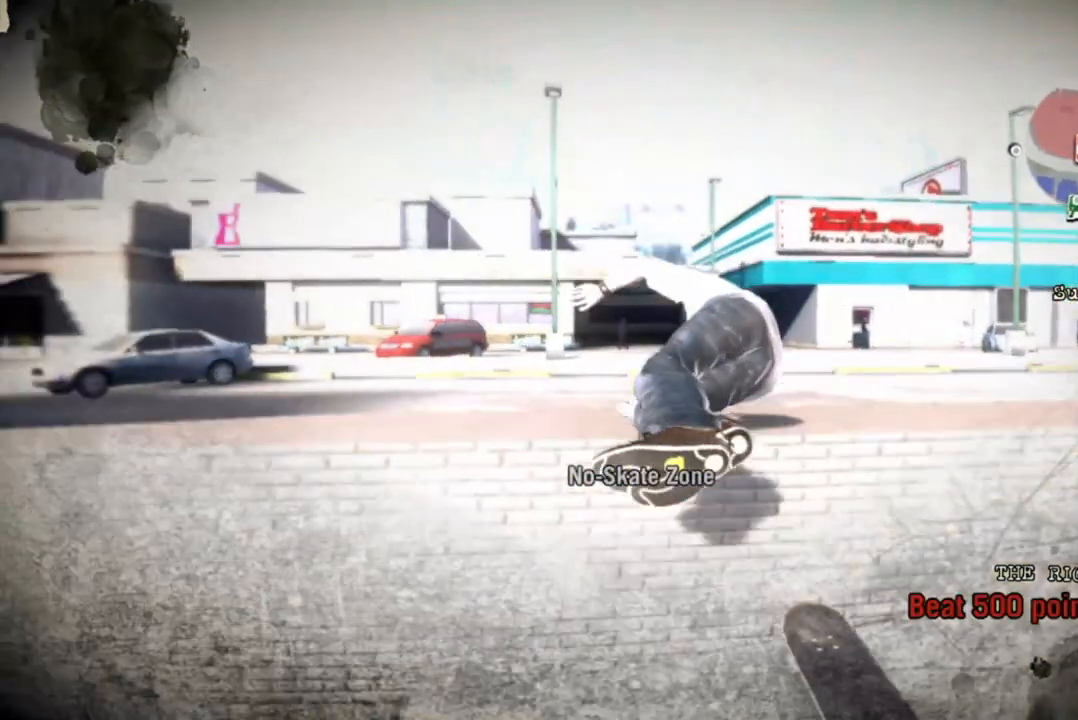
{"buttons": [], "left_stick": "center", "right_stick": "center", "events": [[150, "SQUARE", "down"], [250, "left_stick", "center"], [300, "SQUARE", "up"], [350, "SQUARE", "down"], [450, "SQUARE", "up"]]}